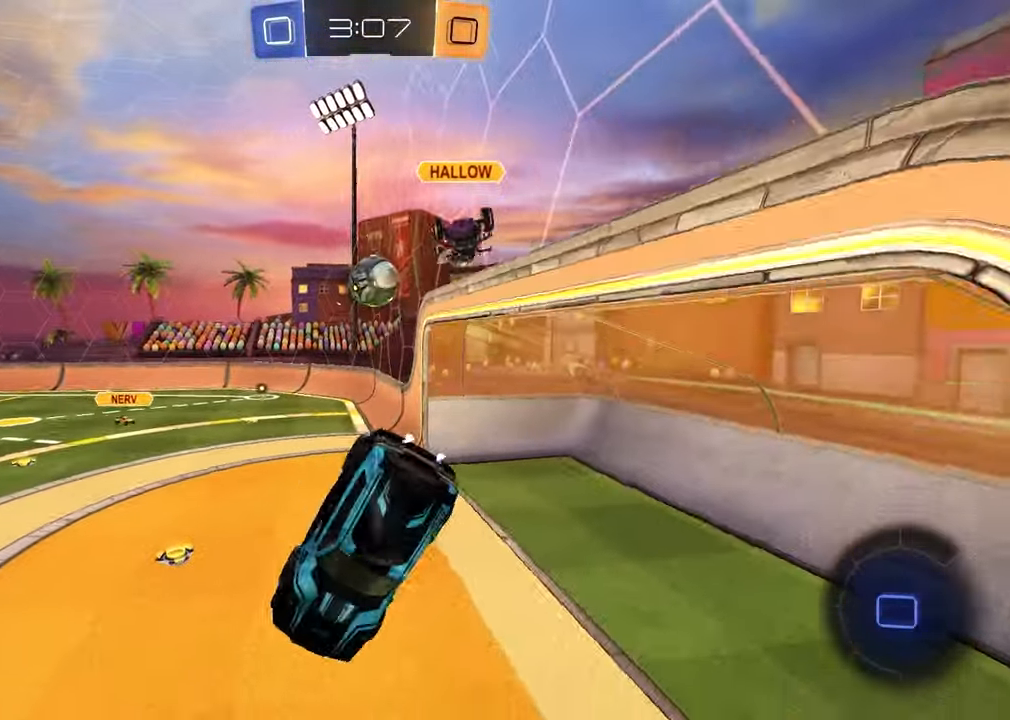
Gameplay with a controller (PlayStation layout); each line is a JSON object with the inputs held at the frame after it. "events" lists button and stick changes between this image and that frame as [ms after this image, input, new state], when the widget could be followed in between.
{"buttons": ["R2"], "left_stick": "center", "right_stick": "center", "events": [[117, "SQUARE", "up"], [167, "left_stick", "down-left"], [217, "left_stick", "left"], [283, "R2", "down"], [367, "left_stick", "center"]]}
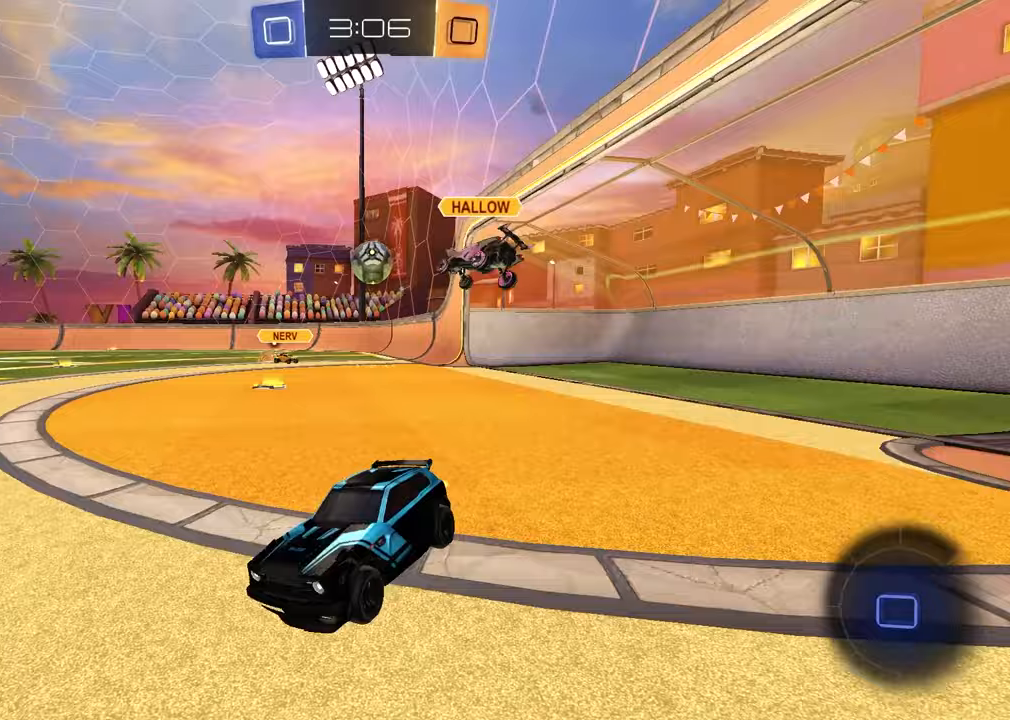
{"buttons": ["R2"], "left_stick": "left", "right_stick": "center", "events": [[67, "left_stick", "left"], [217, "left_stick", "center"], [500, "left_stick", "left"]]}
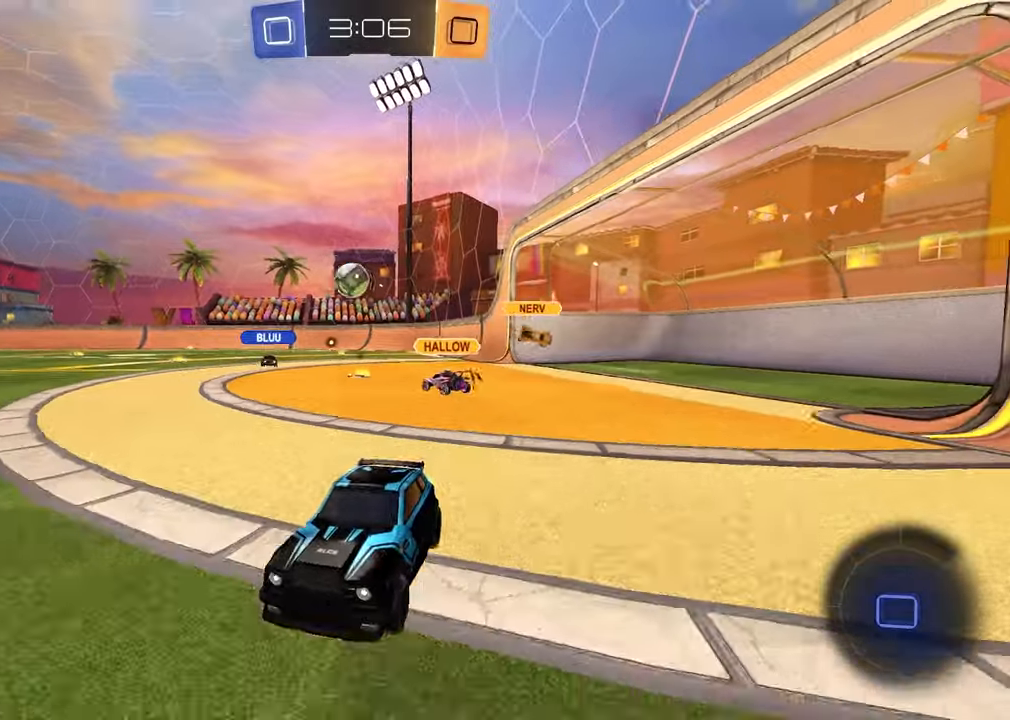
{"buttons": ["TRIANGLE", "R2"], "left_stick": "right", "right_stick": "center", "events": [[117, "TRIANGLE", "down"], [150, "left_stick", "center"], [233, "TRIANGLE", "up"], [383, "left_stick", "right"], [467, "TRIANGLE", "down"]]}
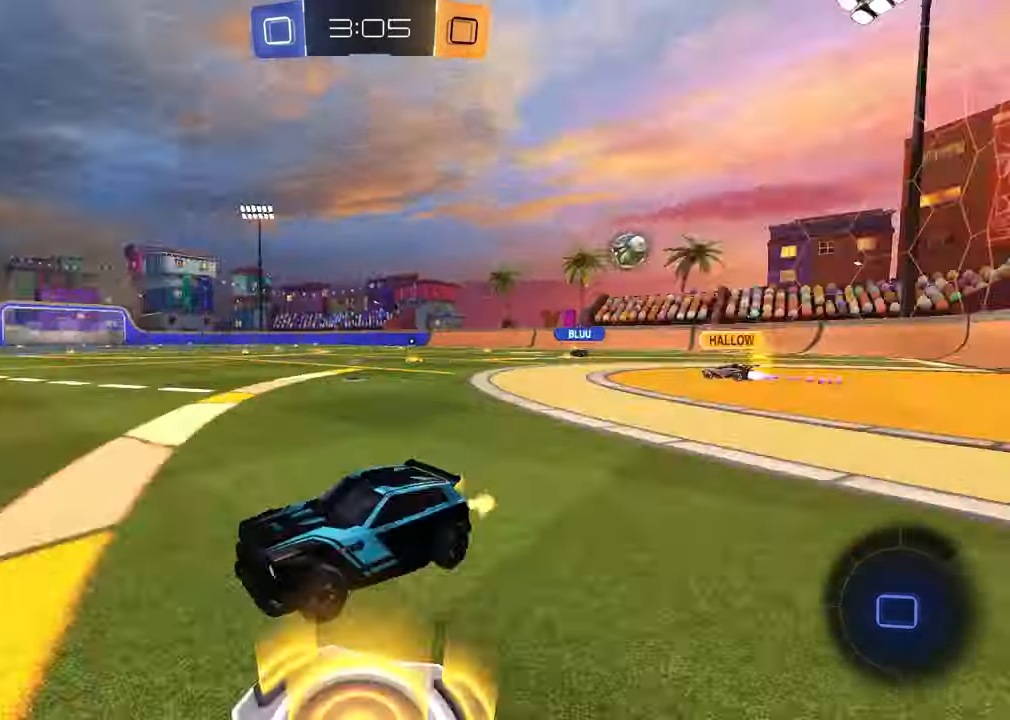
{"buttons": ["R1", "R2"], "left_stick": "right", "right_stick": "center", "events": [[83, "TRIANGLE", "up"], [467, "R1", "down"]]}
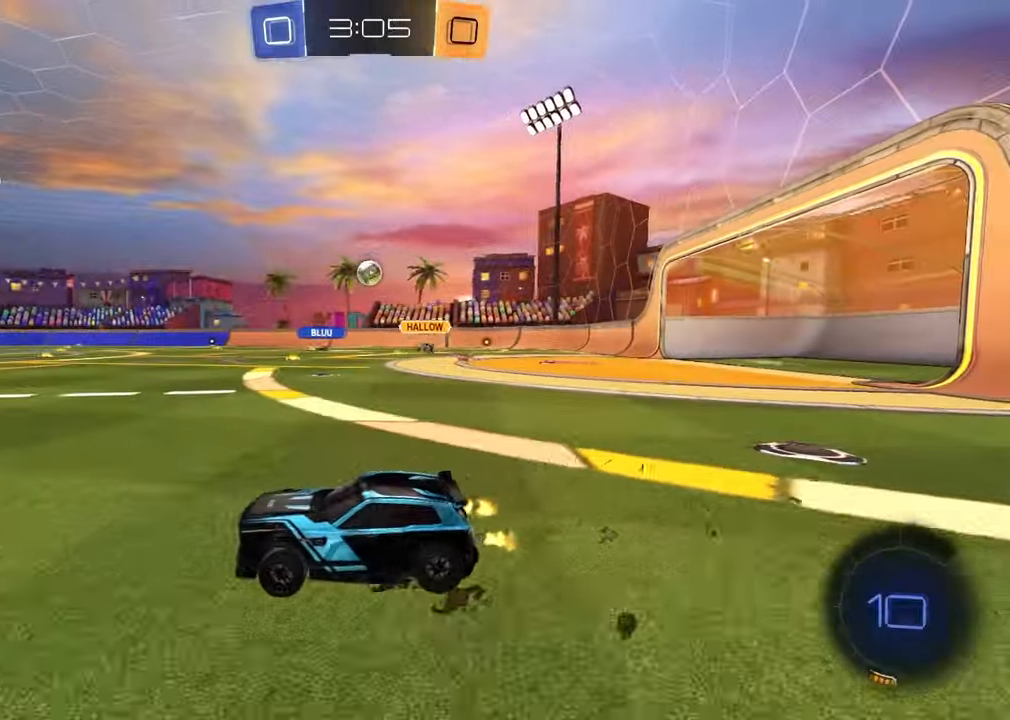
{"buttons": ["CROSS", "R1", "R2"], "left_stick": "up-left", "right_stick": "center", "events": [[283, "left_stick", "up-left"], [317, "CROSS", "down"], [417, "CROSS", "up"], [467, "CROSS", "down"]]}
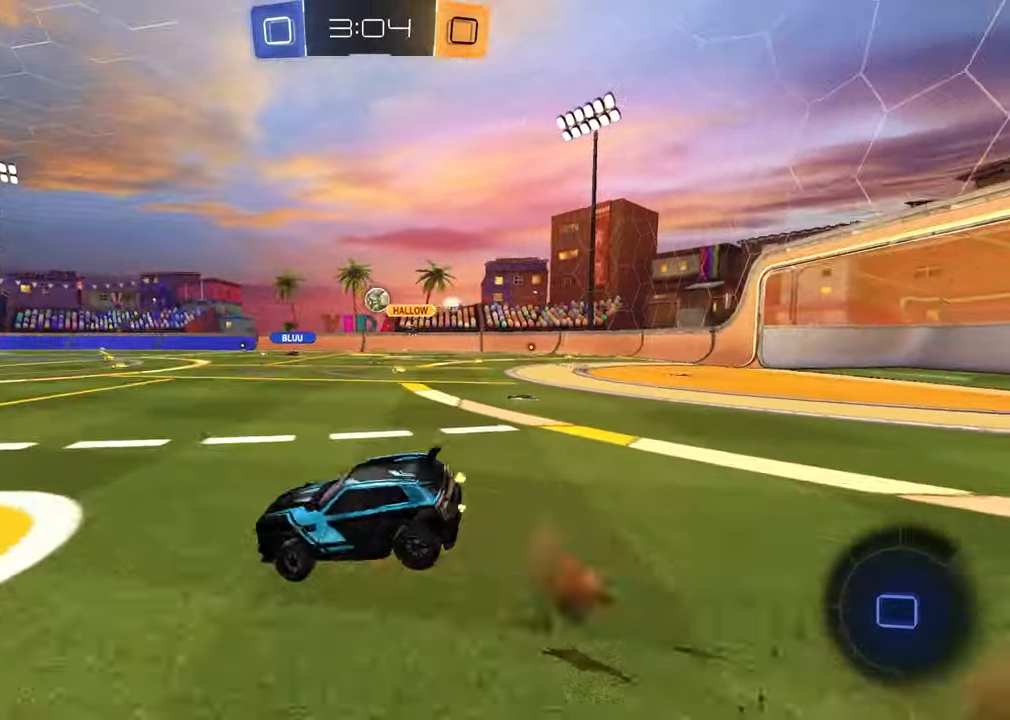
{"buttons": ["R2"], "left_stick": "down-left", "right_stick": "center", "events": [[50, "left_stick", "down-right"], [67, "R1", "up"], [83, "CROSS", "up"], [267, "left_stick", "right"], [500, "left_stick", "down-left"]]}
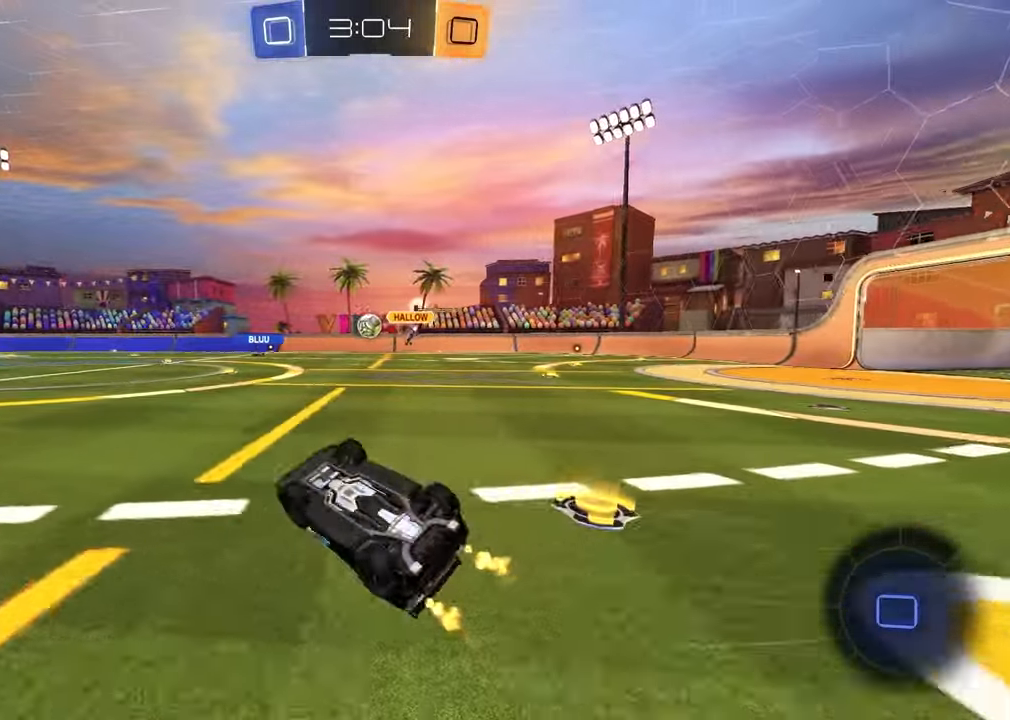
{"buttons": ["TRIANGLE", "R2"], "left_stick": "center", "right_stick": "center", "events": [[17, "L1", "down"], [67, "TRIANGLE", "down"], [167, "TRIANGLE", "up"], [283, "L1", "up"], [350, "left_stick", "center"], [450, "TRIANGLE", "down"]]}
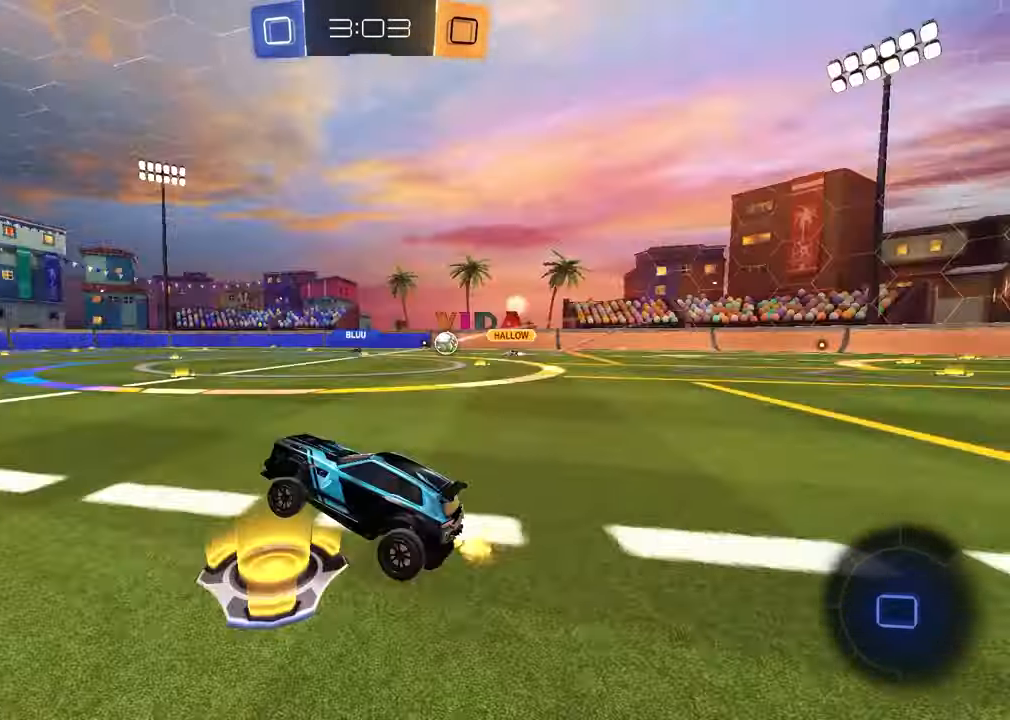
{"buttons": ["R2"], "left_stick": "center", "right_stick": "center", "events": [[33, "TRIANGLE", "up"], [83, "R1", "down"], [133, "left_stick", "left"], [250, "left_stick", "center"], [383, "R1", "up"]]}
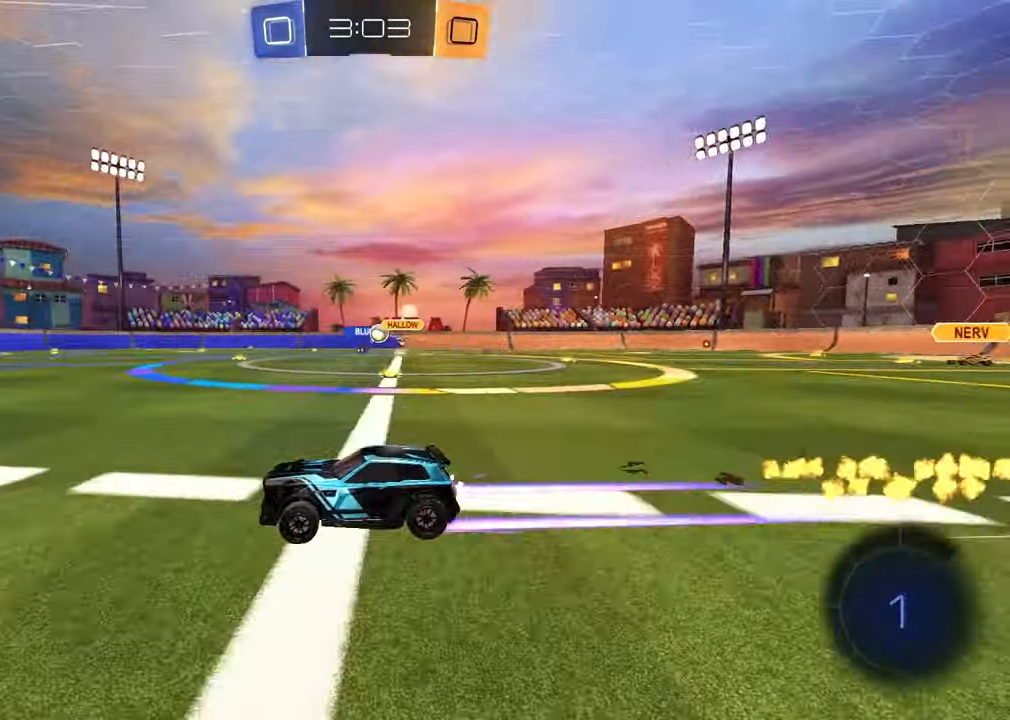
{"buttons": ["R2"], "left_stick": "center", "right_stick": "center", "events": [[117, "left_stick", "right"], [267, "left_stick", "center"], [417, "left_stick", "left"], [483, "left_stick", "center"]]}
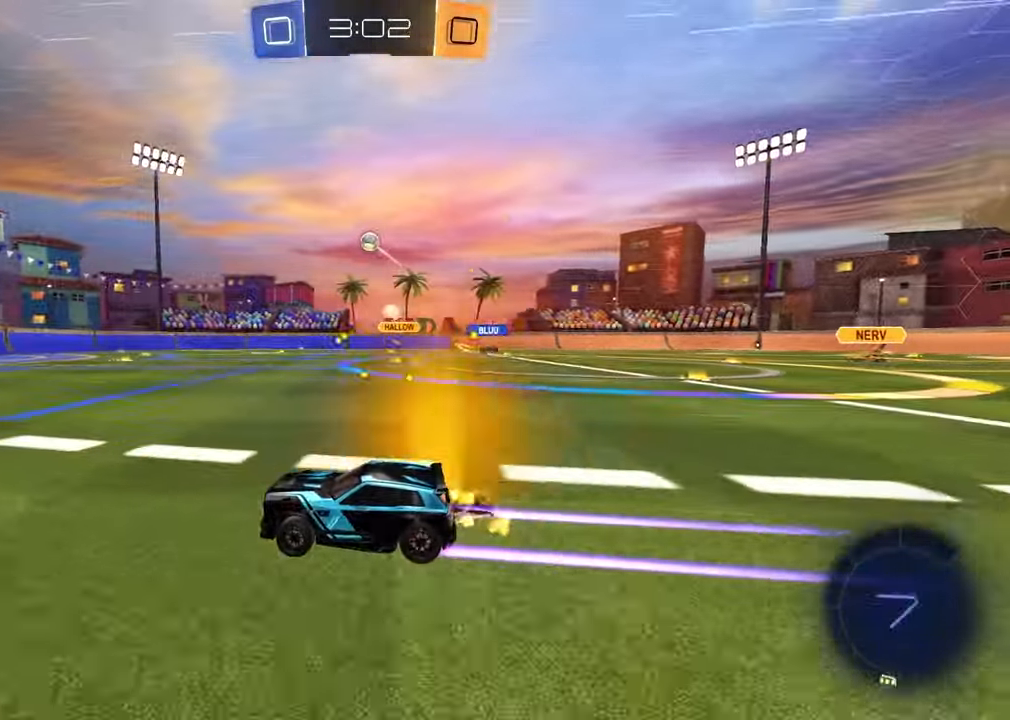
{"buttons": ["TRIANGLE", "R1", "R2"], "left_stick": "right", "right_stick": "center", "events": [[67, "left_stick", "up-right"], [183, "TRIANGLE", "down"], [217, "left_stick", "center"], [283, "TRIANGLE", "up"], [417, "TRIANGLE", "down"], [433, "left_stick", "right"], [500, "R1", "down"]]}
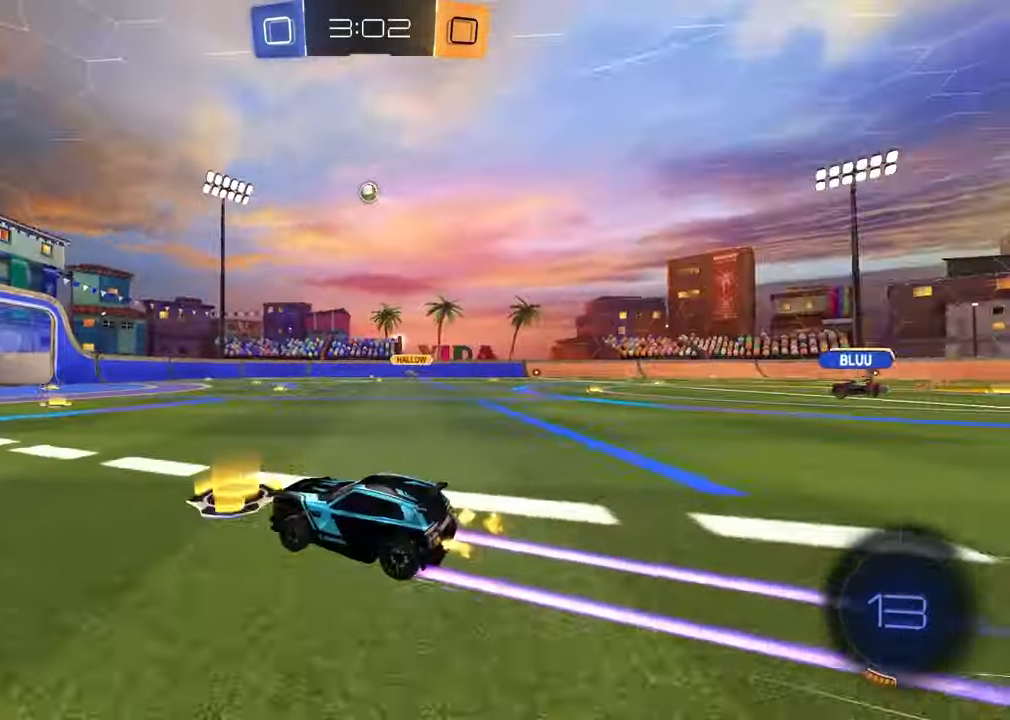
{"buttons": ["R2"], "left_stick": "center", "right_stick": "center", "events": [[17, "TRIANGLE", "up"], [50, "left_stick", "center"], [233, "R1", "up"], [233, "left_stick", "right"], [400, "left_stick", "center"]]}
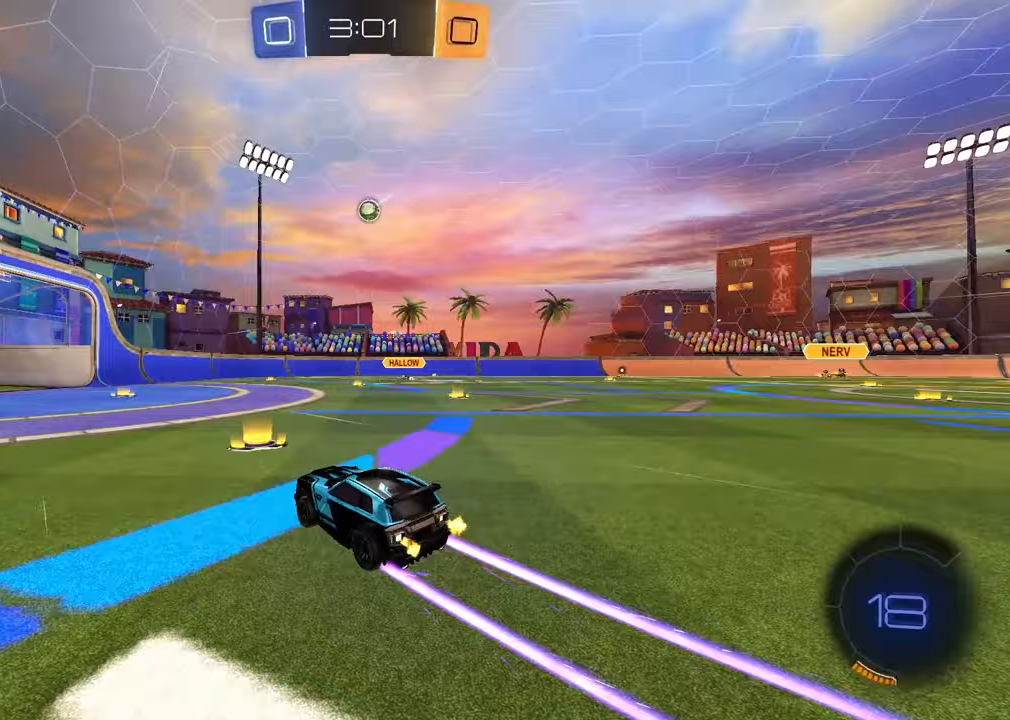
{"buttons": ["R2"], "left_stick": "left", "right_stick": "center", "events": [[433, "left_stick", "left"]]}
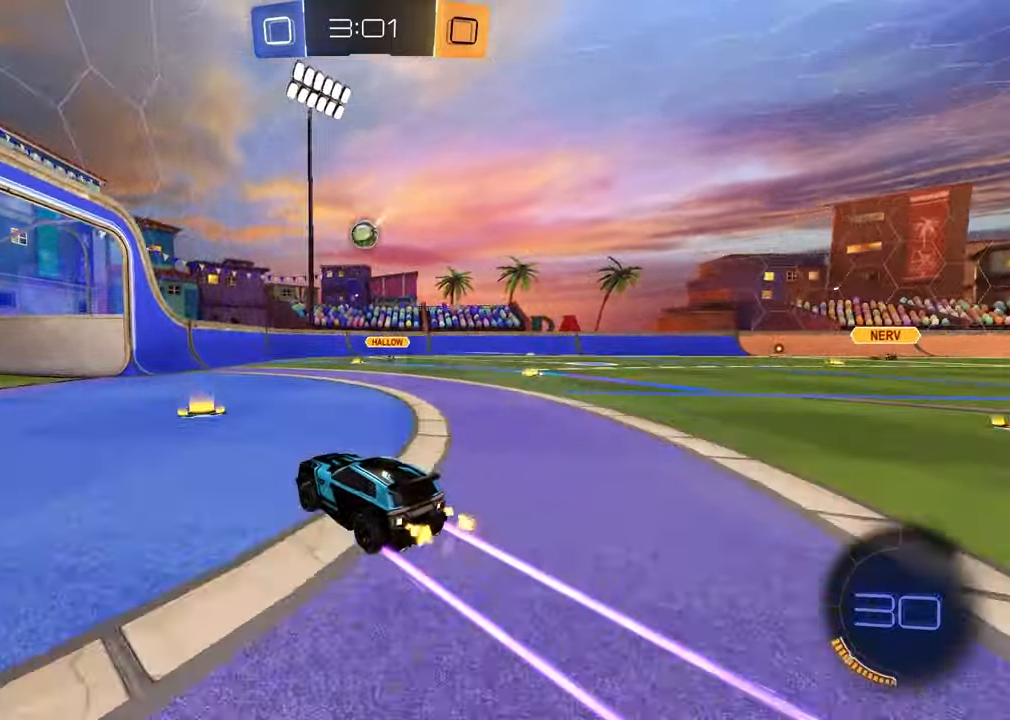
{"buttons": ["L2"], "left_stick": "right", "right_stick": "center", "events": [[133, "left_stick", "center"], [167, "R2", "up"], [200, "L2", "down"], [217, "left_stick", "right"]]}
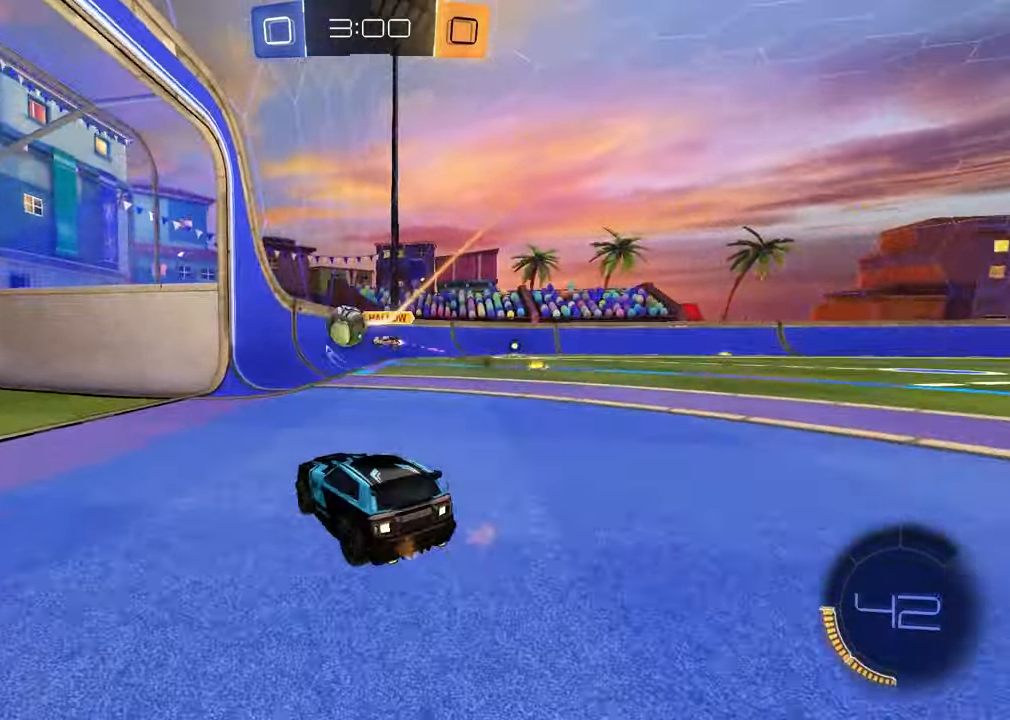
{"buttons": ["L2"], "left_stick": "right", "right_stick": "center", "events": [[117, "L2", "up"], [283, "R2", "down"], [433, "R2", "up"], [450, "L2", "down"]]}
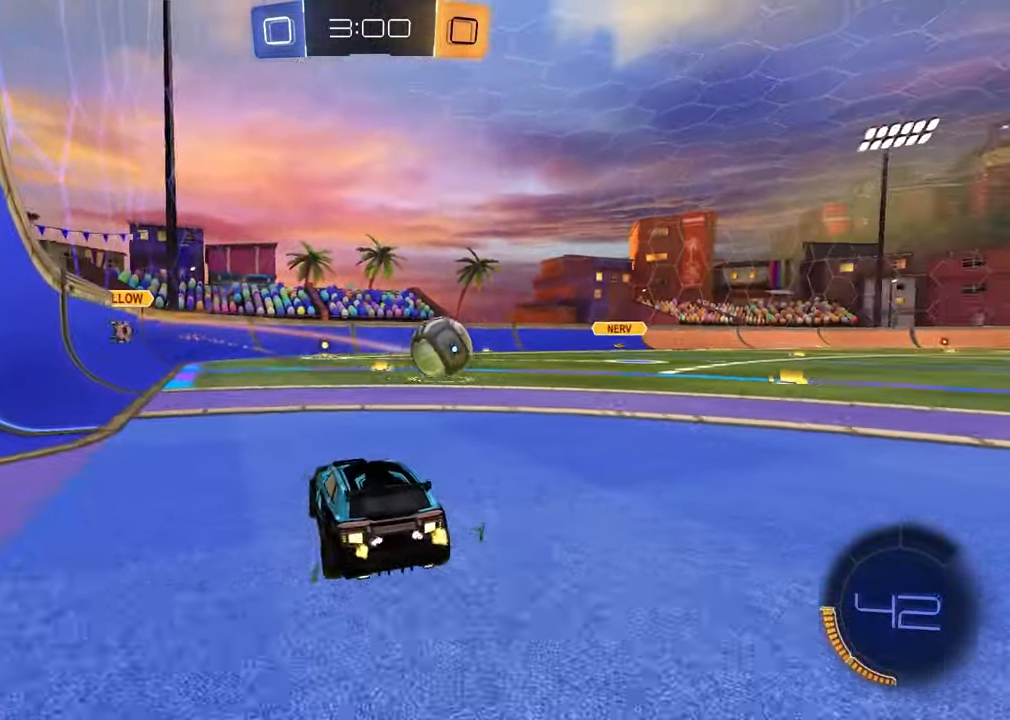
{"buttons": ["CROSS"], "left_stick": "right", "right_stick": "center", "events": [[17, "left_stick", "down"], [167, "left_stick", "down-right"], [300, "left_stick", "center"], [350, "left_stick", "right"], [433, "CROSS", "down"], [450, "L2", "up"], [450, "left_stick", "center"], [500, "left_stick", "right"]]}
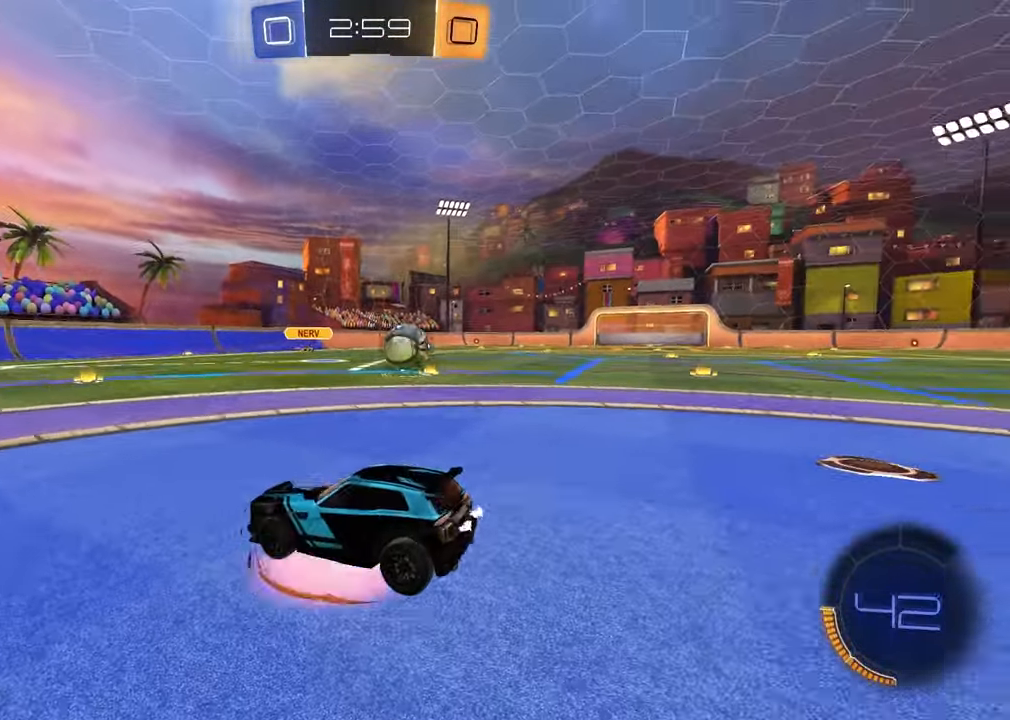
{"buttons": [], "left_stick": "center", "right_stick": "center", "events": [[17, "CROSS", "up"], [467, "left_stick", "center"]]}
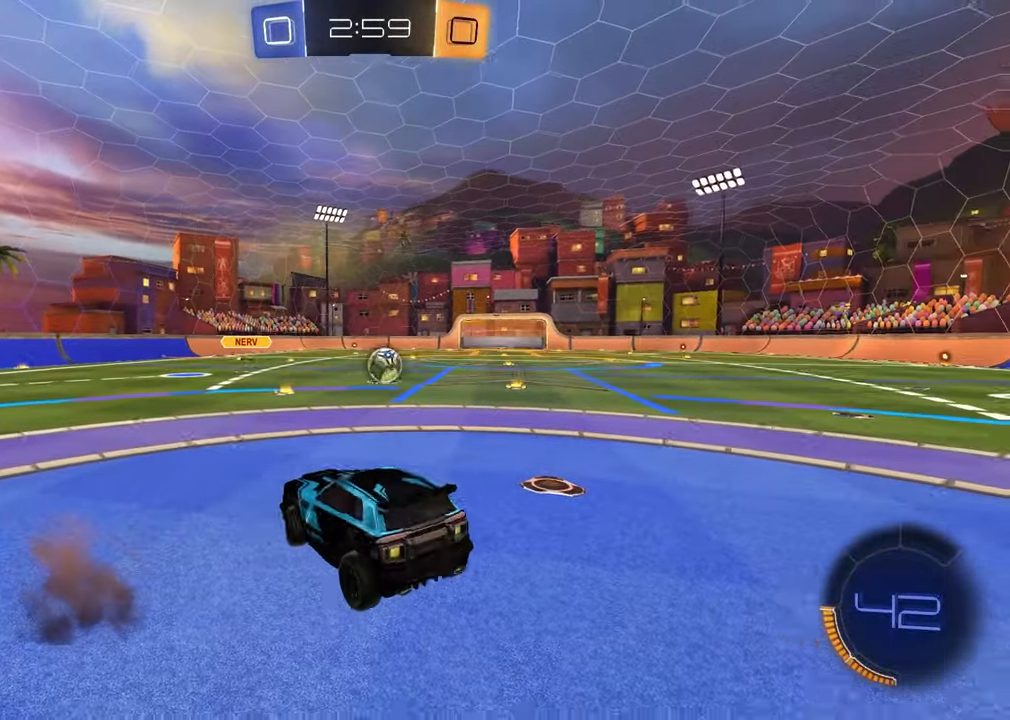
{"buttons": ["R2"], "left_stick": "up", "right_stick": "center", "events": [[117, "left_stick", "down-right"], [233, "R2", "down"], [250, "left_stick", "down-left"], [283, "L1", "down"], [417, "L1", "up"], [450, "left_stick", "up"]]}
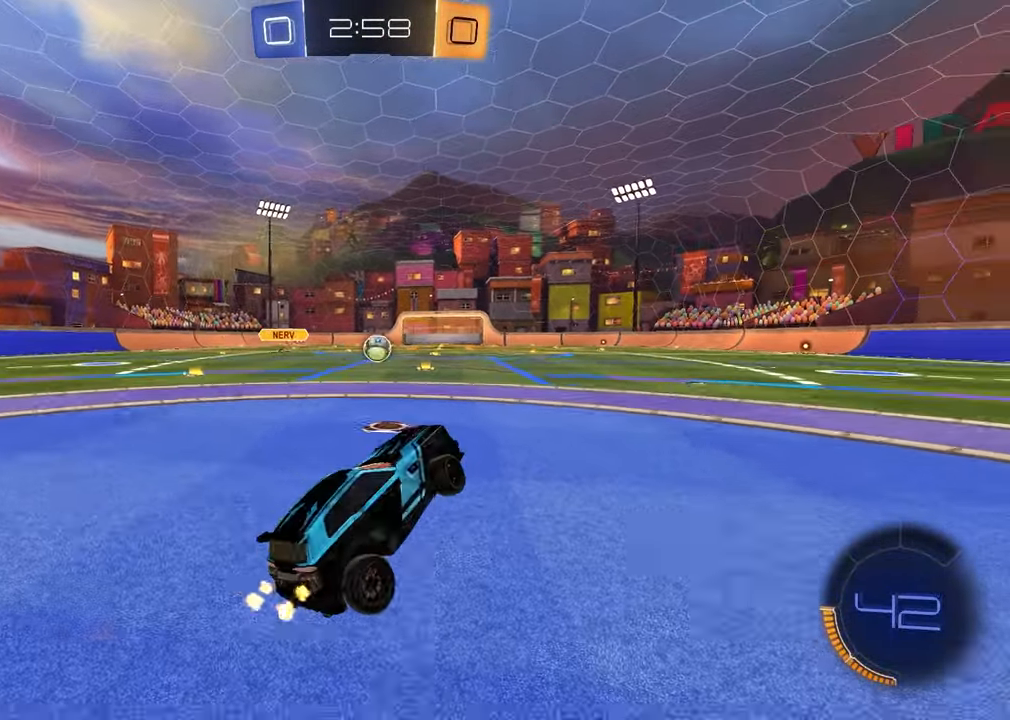
{"buttons": ["R2"], "left_stick": "left", "right_stick": "center", "events": [[33, "CROSS", "down"], [83, "left_stick", "up-left"], [167, "CROSS", "up"], [183, "left_stick", "left"]]}
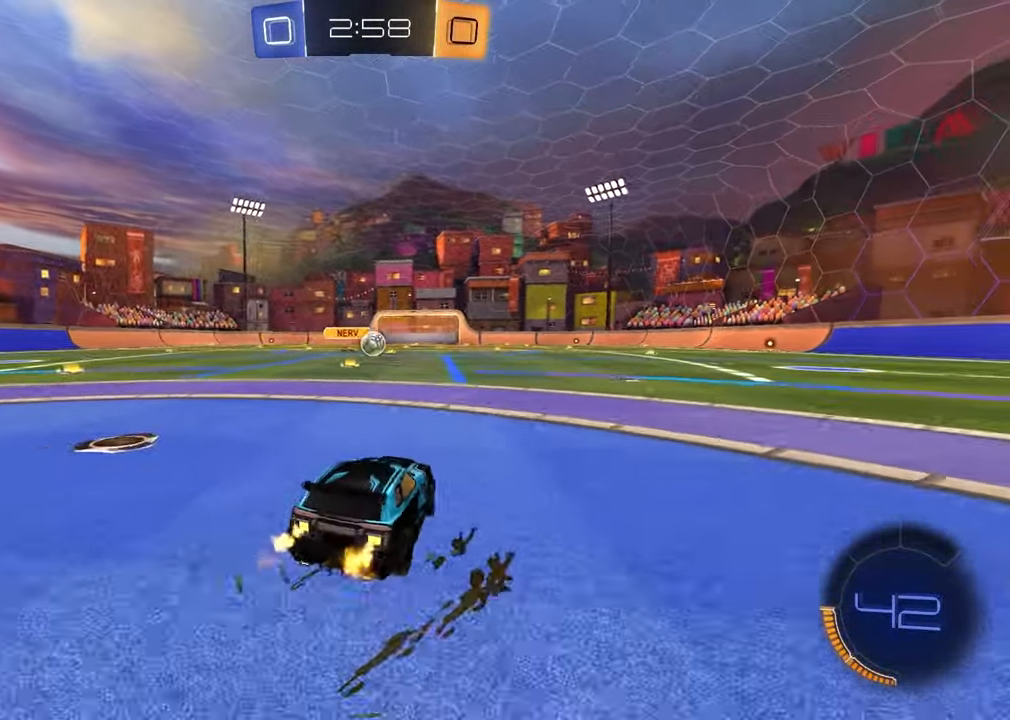
{"buttons": ["R2"], "left_stick": "center", "right_stick": "center", "events": [[33, "left_stick", "center"], [350, "left_stick", "up-right"], [450, "left_stick", "center"]]}
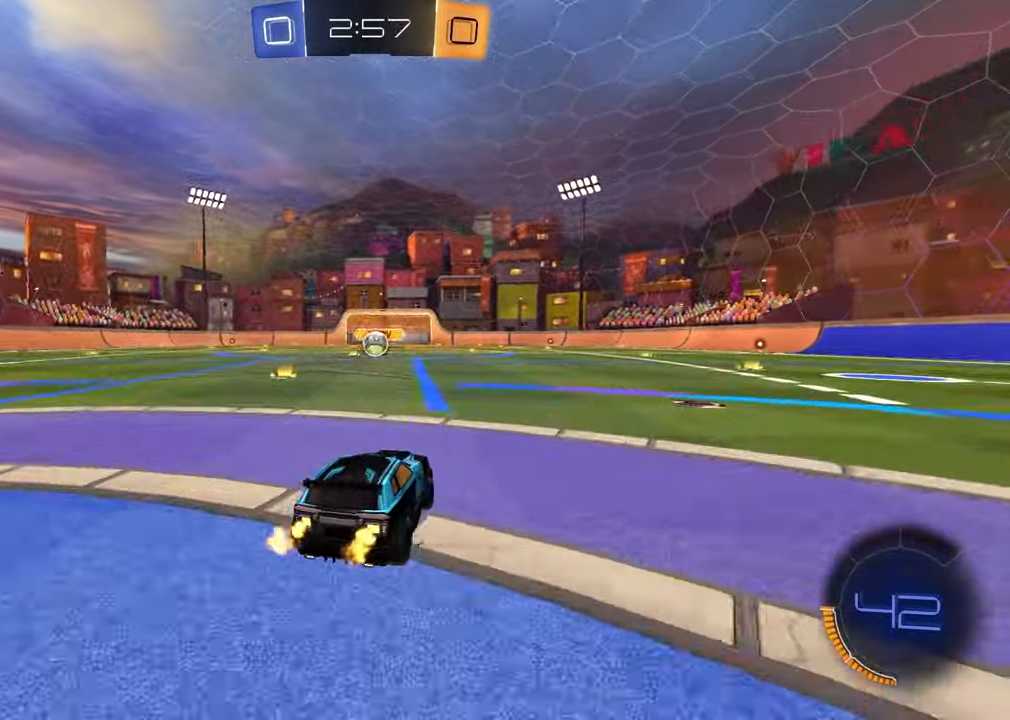
{"buttons": ["R1", "R2"], "left_stick": "right", "right_stick": "center", "events": [[100, "left_stick", "left"], [333, "CROSS", "down"], [333, "left_stick", "down"], [350, "R1", "down"], [467, "left_stick", "right"], [483, "CROSS", "up"]]}
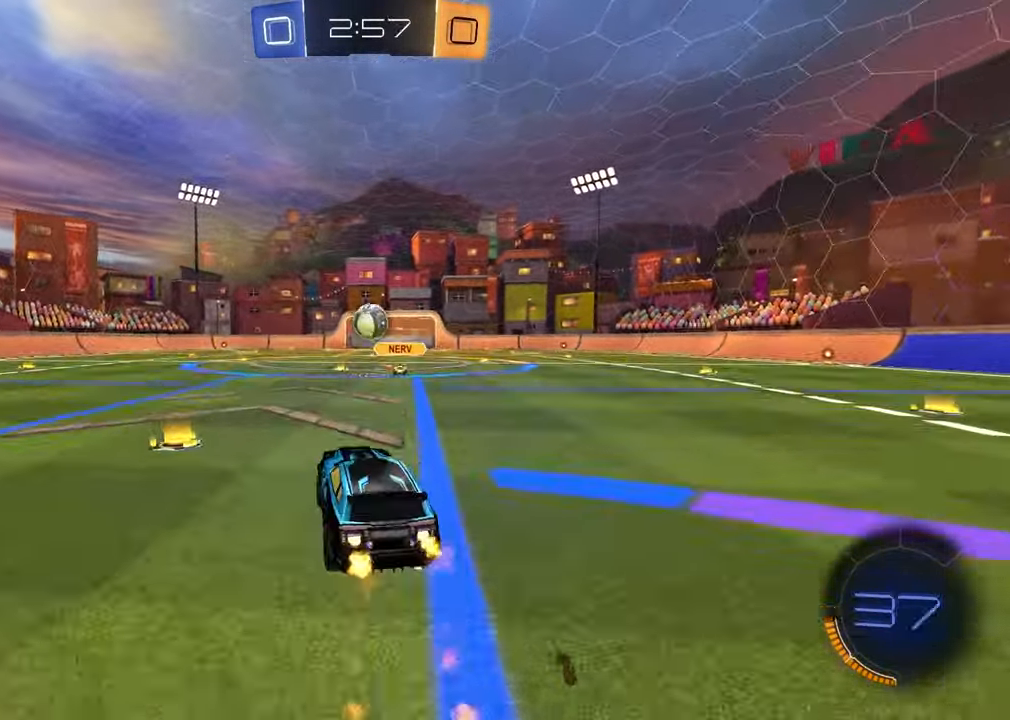
{"buttons": ["R1", "R2"], "left_stick": "center", "right_stick": "center", "events": [[17, "left_stick", "center"], [100, "left_stick", "right"], [300, "left_stick", "down-left"], [450, "left_stick", "center"]]}
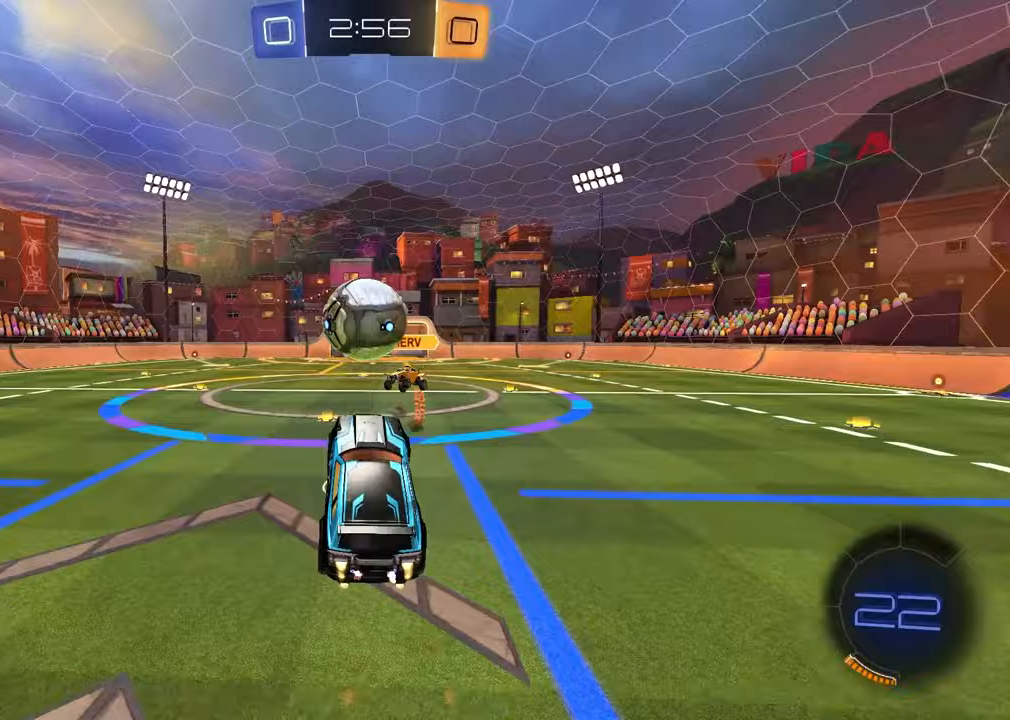
{"buttons": ["R2"], "left_stick": "down-left", "right_stick": "center", "events": [[133, "left_stick", "up-right"], [167, "CROSS", "down"], [267, "left_stick", "down-right"], [317, "CROSS", "up"], [317, "R1", "up"], [467, "left_stick", "down-left"]]}
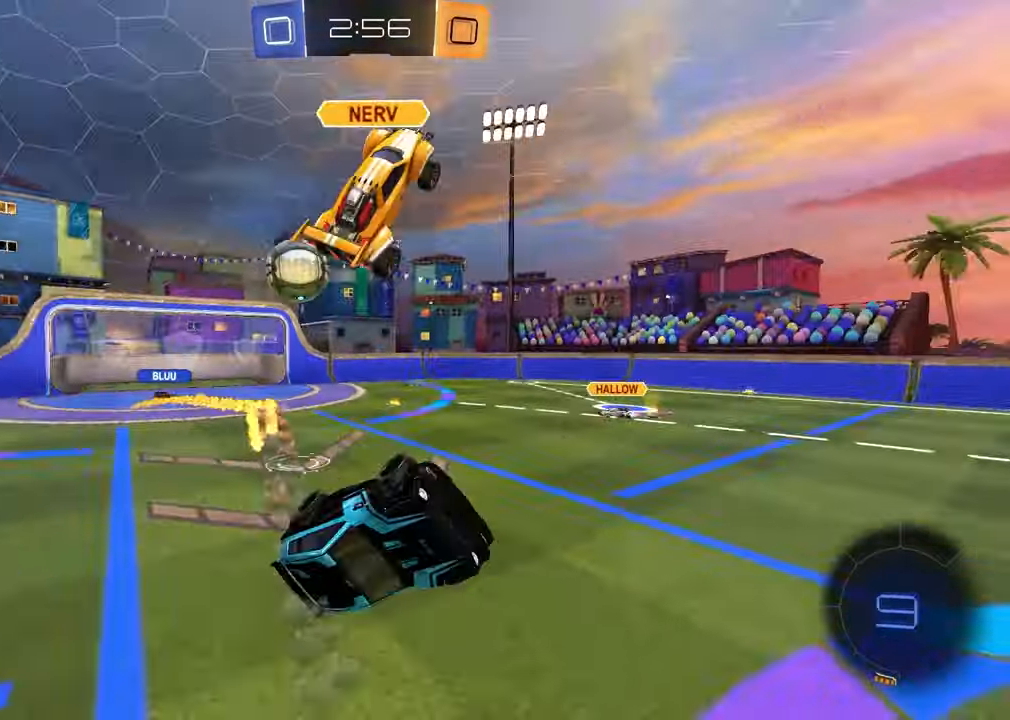
{"buttons": ["R2"], "left_stick": "up-right", "right_stick": "center", "events": [[150, "left_stick", "left"], [300, "SQUARE", "down"], [350, "left_stick", "up"], [433, "left_stick", "up-right"], [467, "SQUARE", "up"]]}
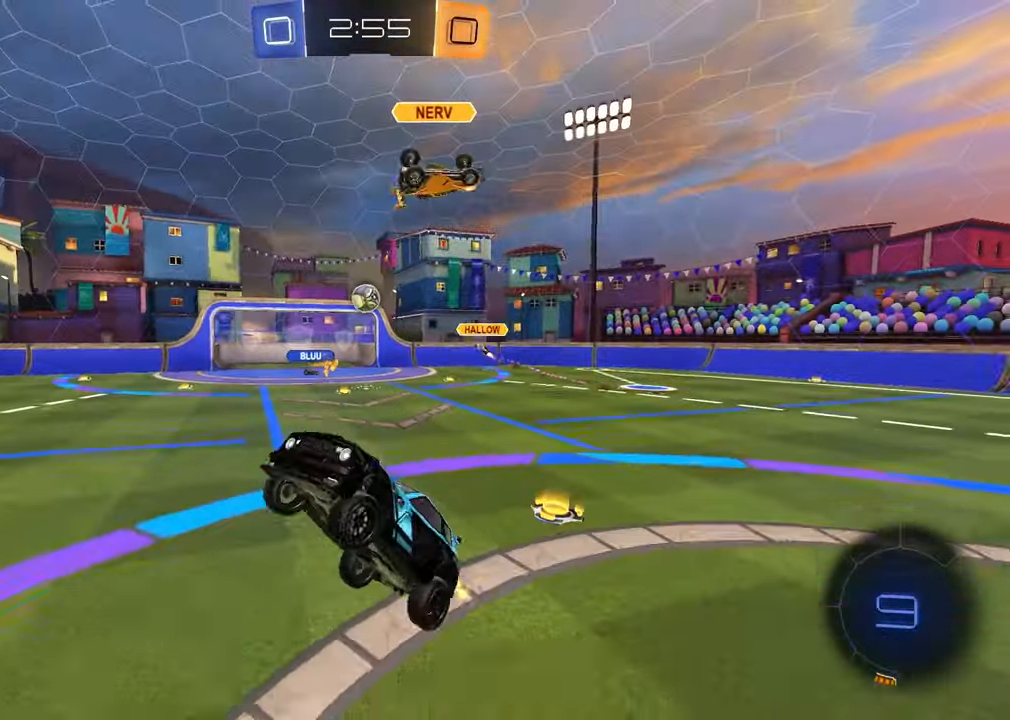
{"buttons": ["R2"], "left_stick": "center", "right_stick": "center", "events": [[33, "L1", "down"], [50, "left_stick", "center"], [150, "L1", "up"]]}
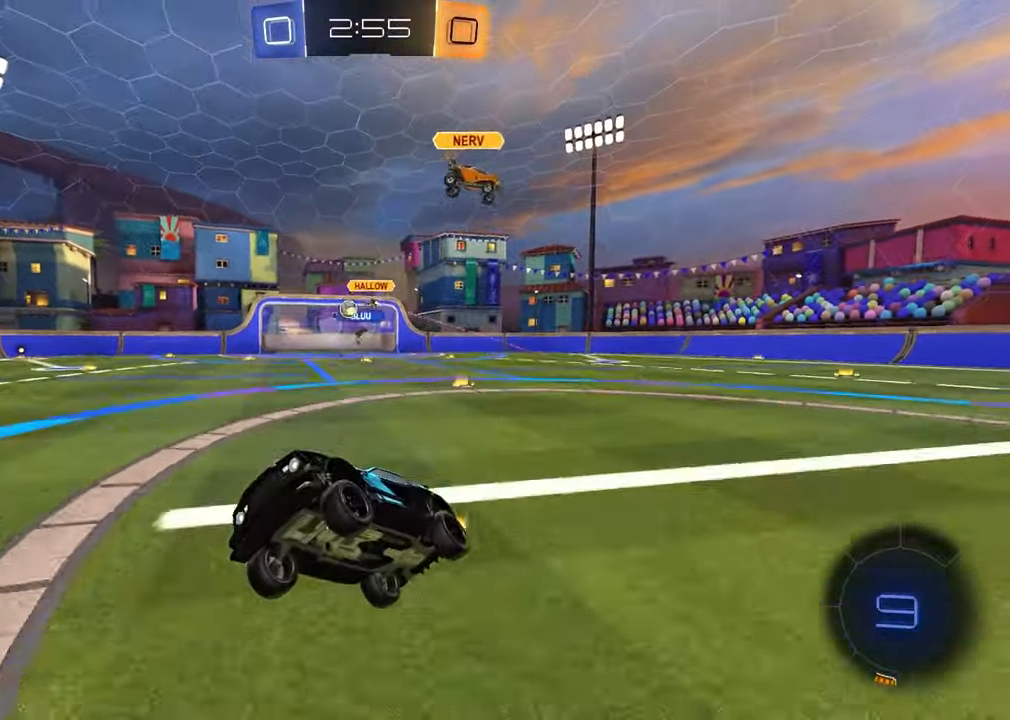
{"buttons": ["R2"], "left_stick": "up-right", "right_stick": "center", "events": [[250, "left_stick", "right"], [300, "left_stick", "up-right"]]}
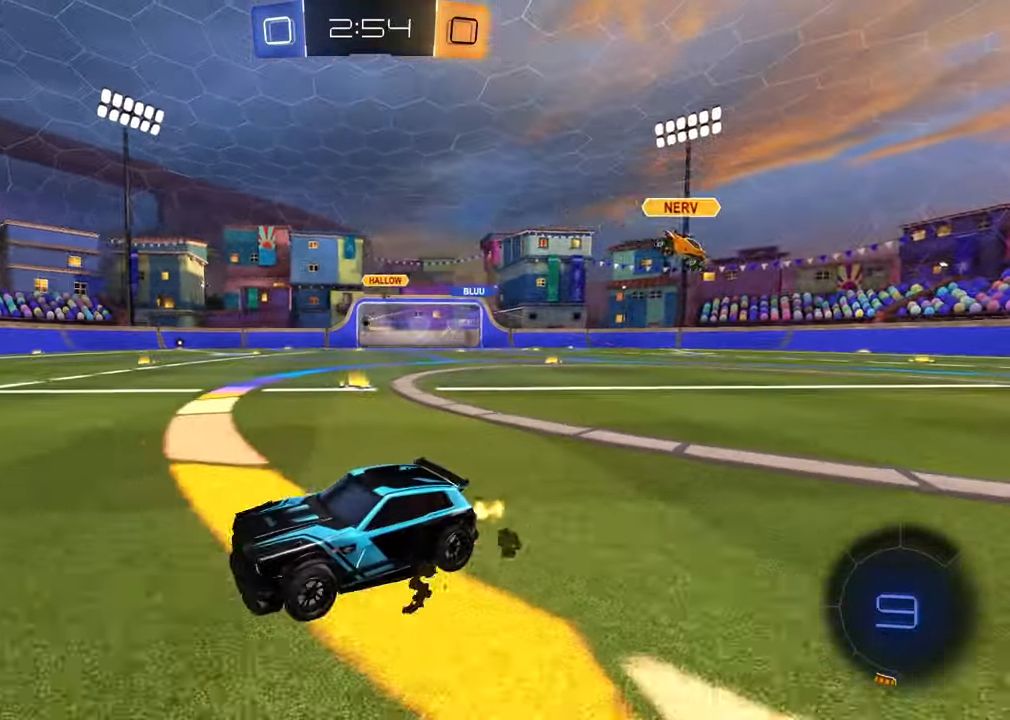
{"buttons": ["R2"], "left_stick": "up-right", "right_stick": "center", "events": [[383, "TRIANGLE", "down"], [483, "TRIANGLE", "up"]]}
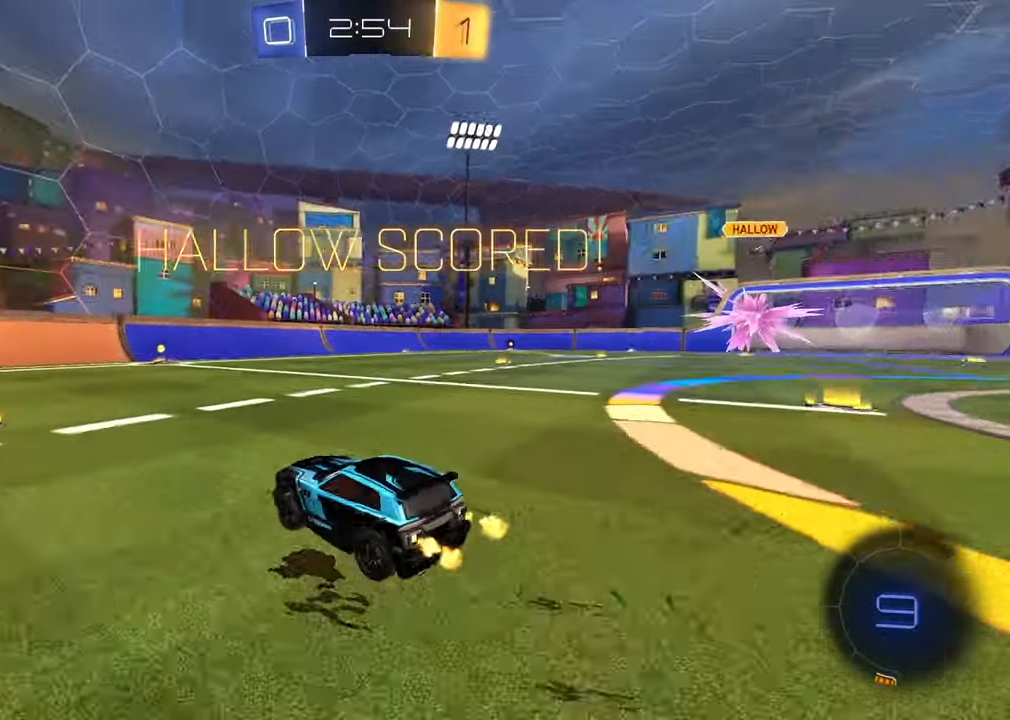
{"buttons": ["CROSS", "R1", "R2"], "left_stick": "right", "right_stick": "center", "events": [[200, "left_stick", "center"], [333, "R1", "down"], [333, "left_stick", "right"], [500, "CROSS", "down"]]}
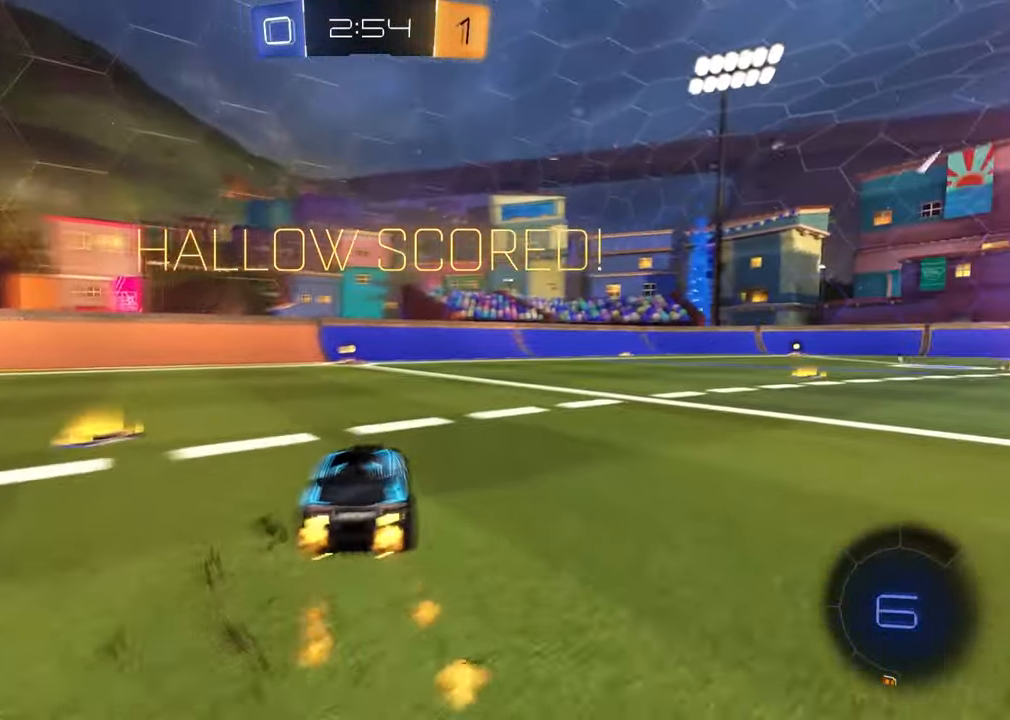
{"buttons": [], "left_stick": "down-right", "right_stick": "center", "events": [[67, "CROSS", "up"], [67, "left_stick", "up"], [133, "CROSS", "down"], [200, "left_stick", "down-right"], [267, "CROSS", "up"], [267, "R2", "up"], [283, "R1", "up"]]}
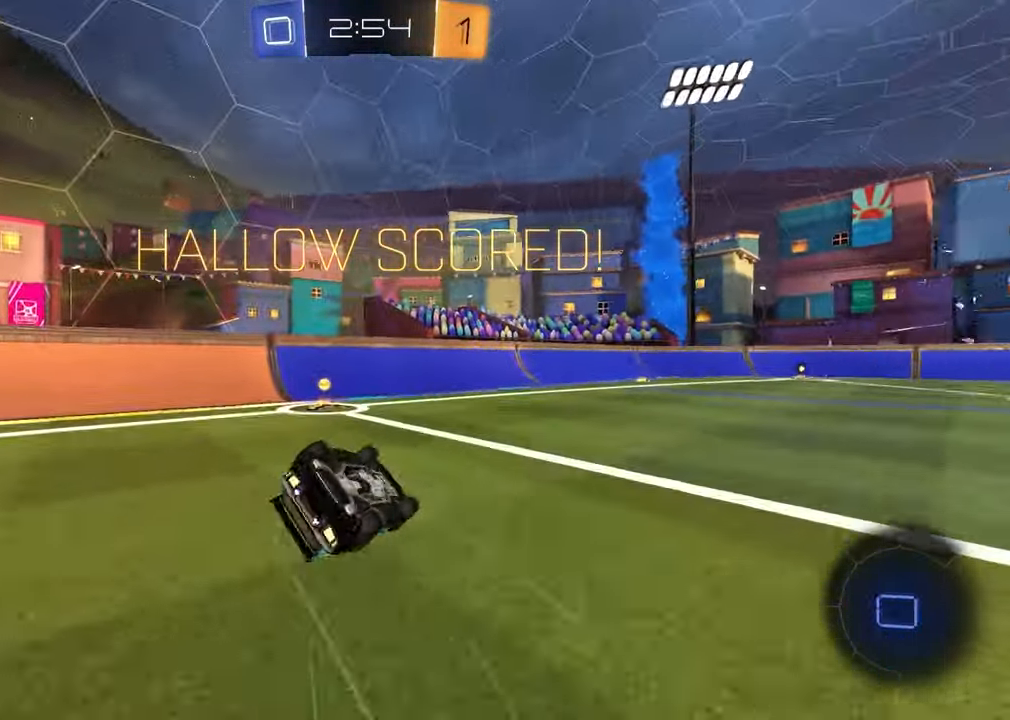
{"buttons": ["R1", "R2"], "left_stick": "center", "right_stick": "center", "events": [[167, "L1", "down"], [183, "left_stick", "down-left"], [350, "L1", "up"], [417, "R2", "down"], [417, "left_stick", "center"], [500, "R1", "down"]]}
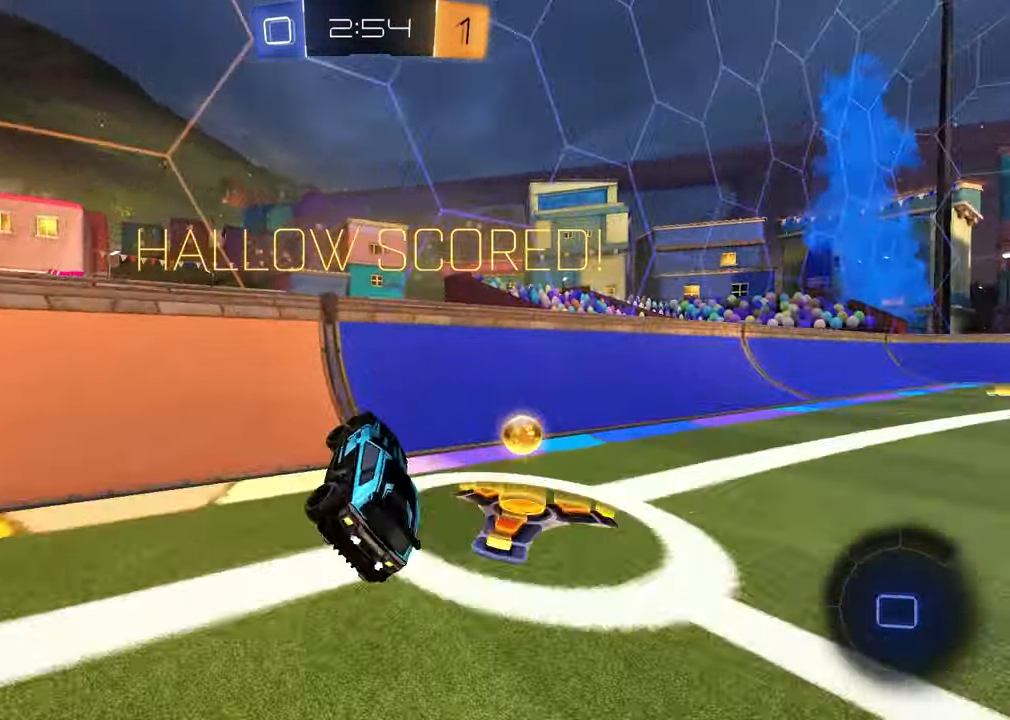
{"buttons": ["CROSS", "R2"], "left_stick": "up-right", "right_stick": "center", "events": [[100, "left_stick", "right"], [400, "left_stick", "up-right"], [500, "CROSS", "down"], [500, "R1", "up"]]}